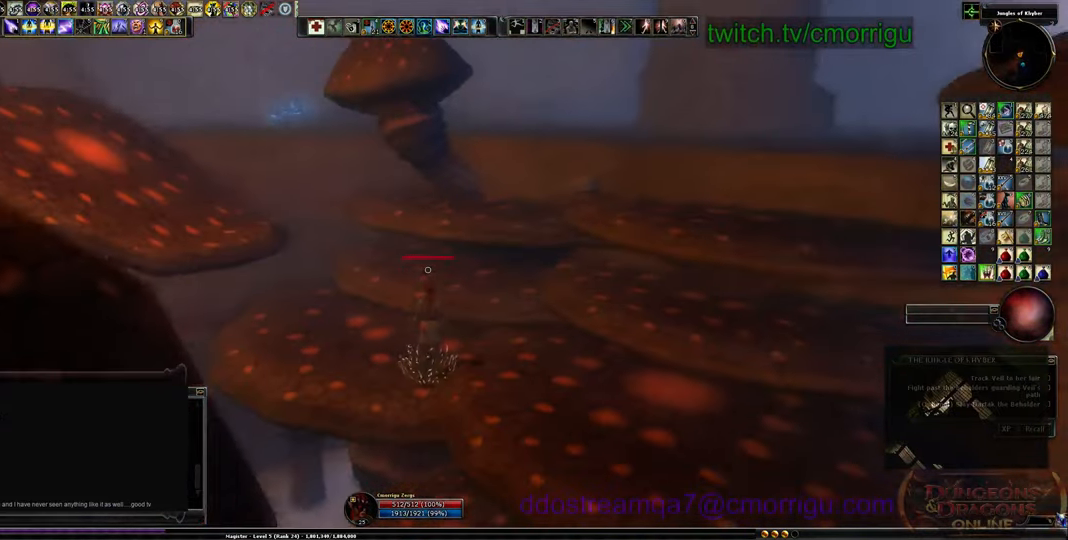
Gameplay with keyboard; each line is a JSON object with the keys held at the frame after it. "events" lists presses ("down") and releases ("up") of ".", "/", "0", "1", "2", "3", "4", "5", "6", "7", "8", "9", "a", "b", "backslash", "backspace", "c", "caps_lock", "comma", "ctrl_l", "ctrl_r", "d", "e", "equals", "escape", "f", "f1", "f10", "f11", "f12", "f2", "f3", "f4", "f5", "f6", "f7", "f8", "f9", "g", "h", "i", "j", "k", "l", "lbracket", "m", "minus", "n", "o", "p", "q", "quote", "r", "rbracket", "return", "s", "semicolon", "shift_l", "shift_r", "space", "t", "tab", "tilde", "u", "v", "w", "x", "y" and "z" between this image and that frame as [ms after this image, input, new state], when the widget could be followed in between. No other keys are recorded. Mouse input is not recorded.
{"keys": [], "events": []}
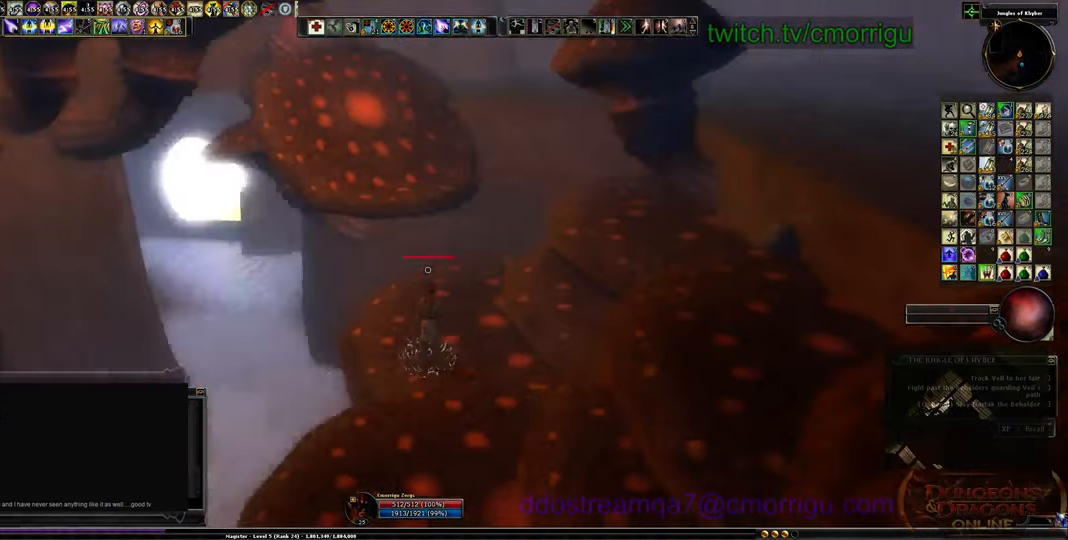
{"keys": [], "events": [[233, "w", "down"], [467, "w", "up"]]}
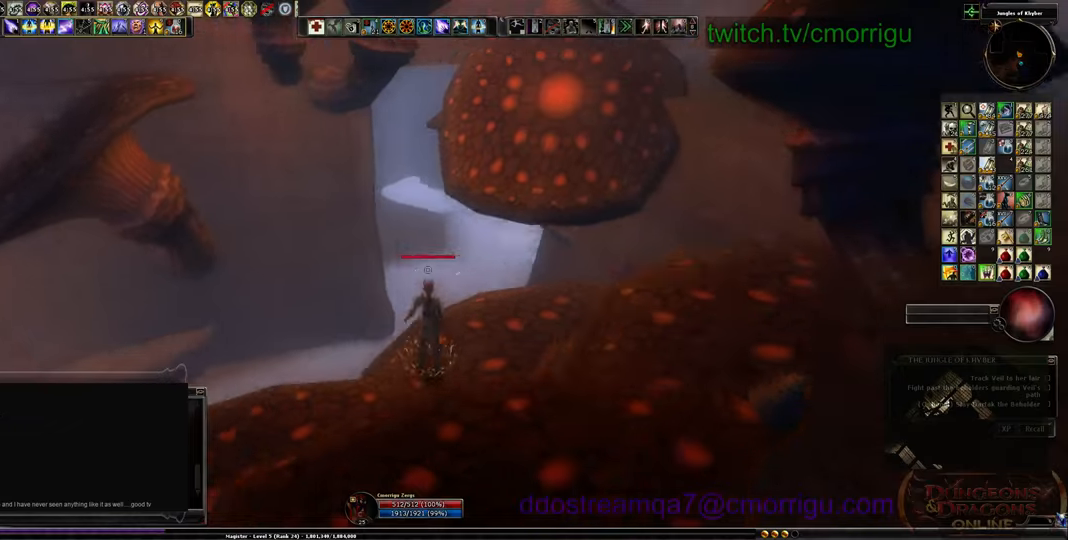
{"keys": [], "events": []}
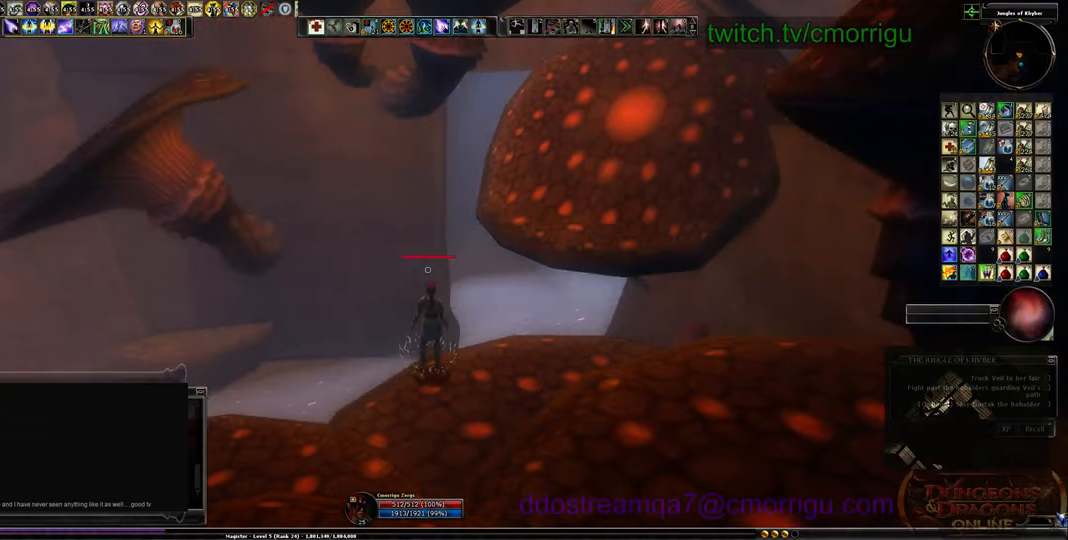
{"keys": [], "events": []}
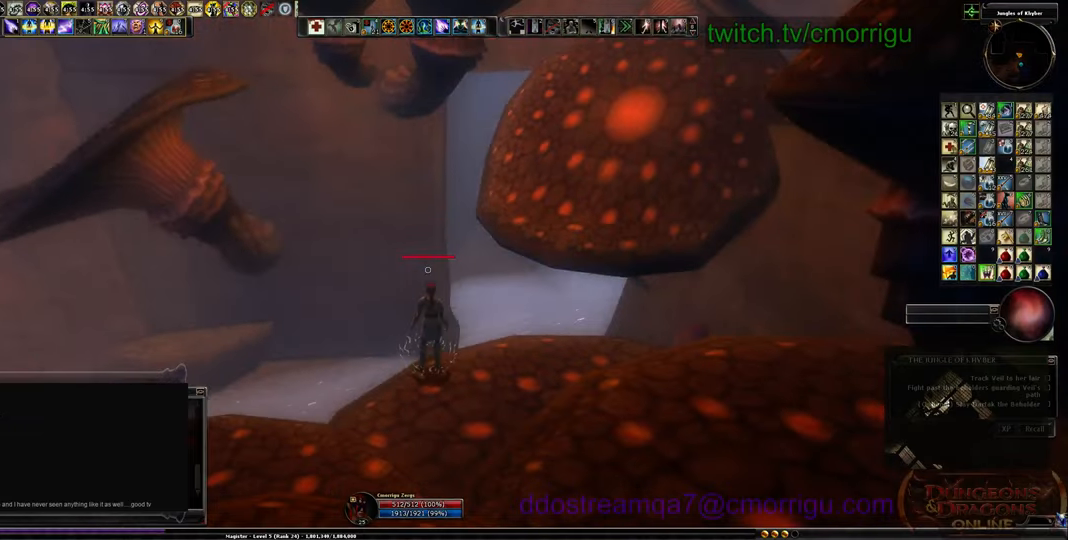
{"keys": [], "events": []}
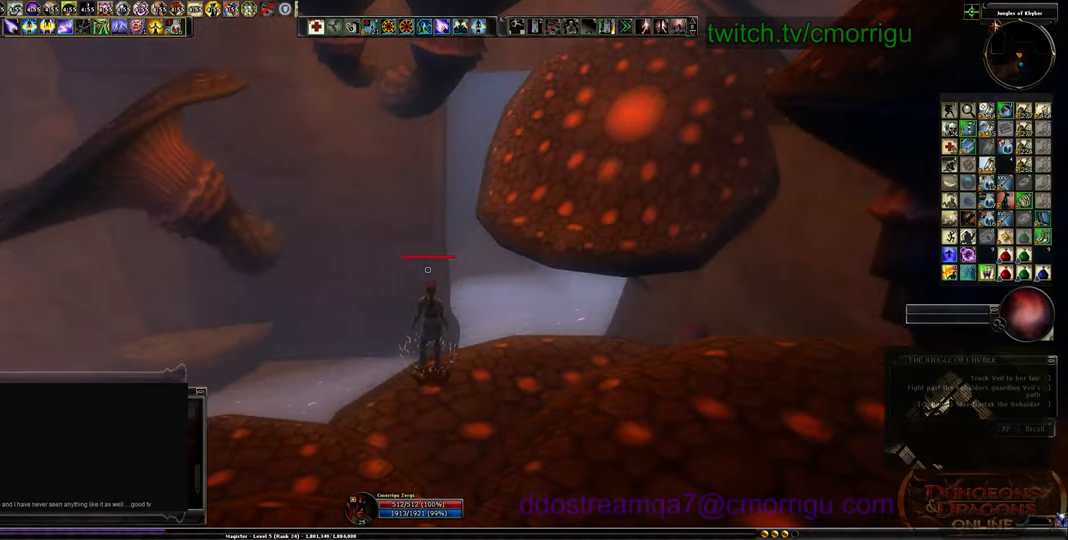
{"keys": [], "events": []}
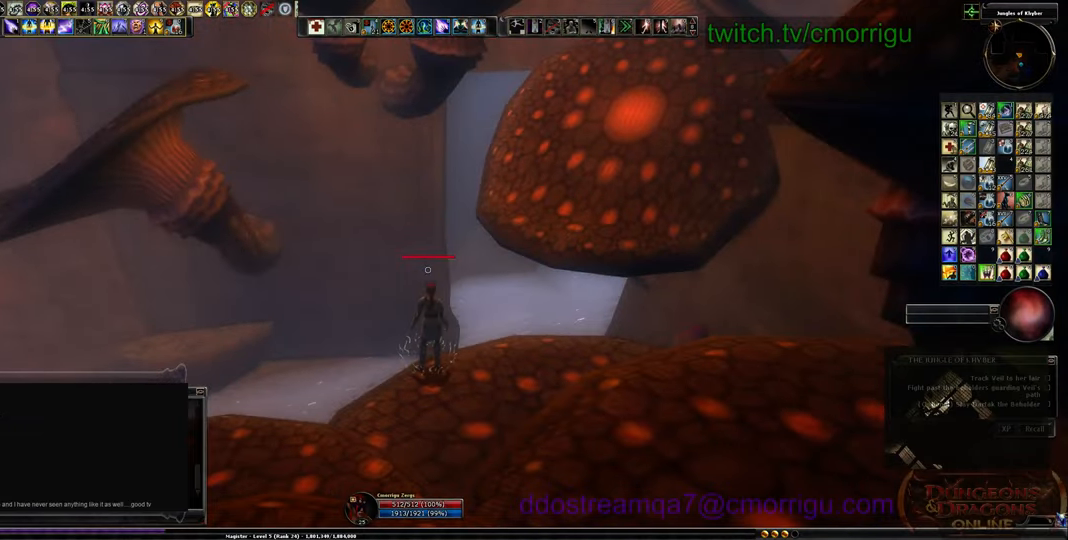
{"keys": ["a", "s"], "events": [[233, "s", "down"], [300, "a", "down"]]}
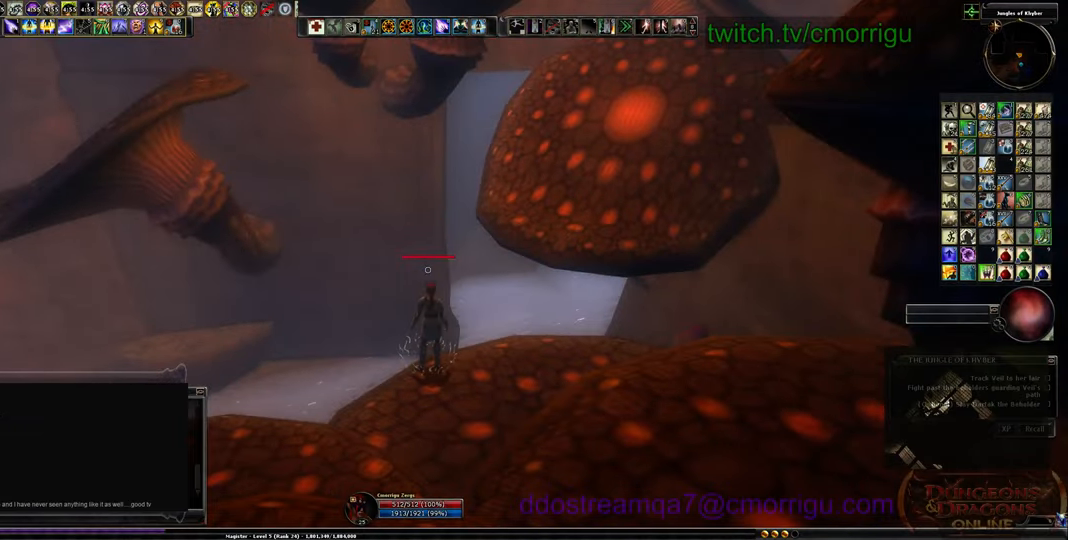
{"keys": [], "events": [[33, "a", "up"], [33, "s", "up"]]}
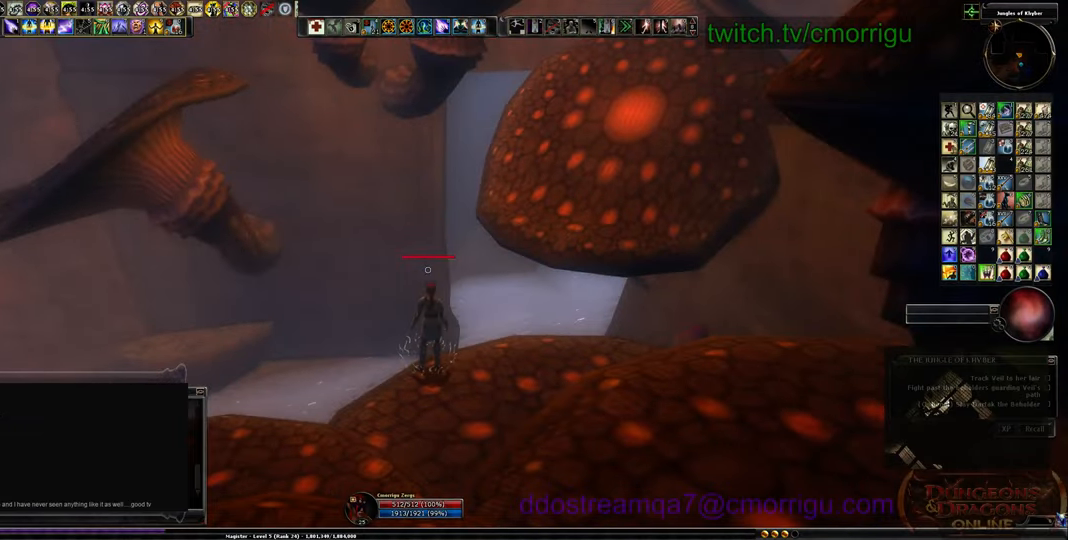
{"keys": [], "events": []}
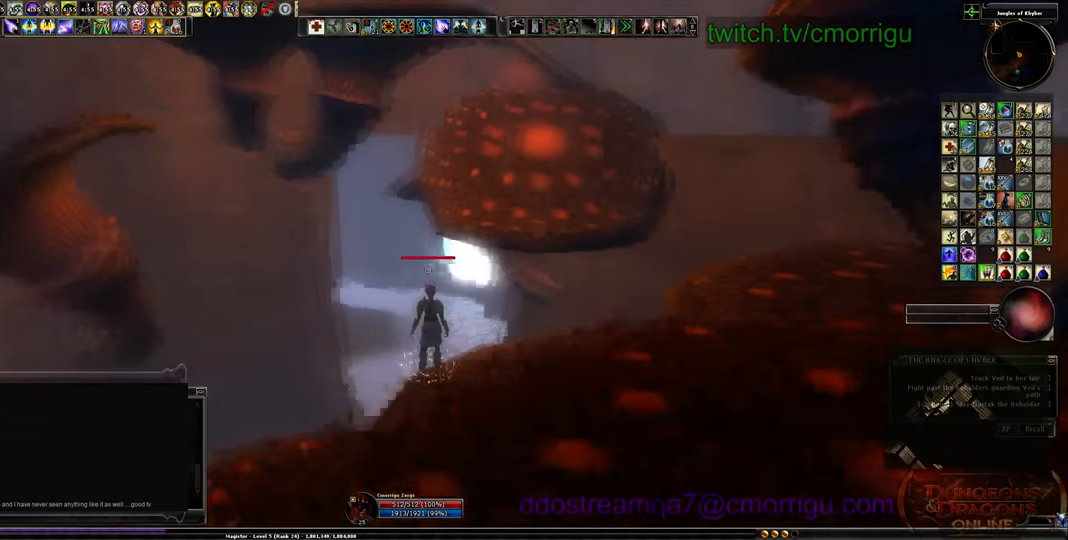
{"keys": [], "events": []}
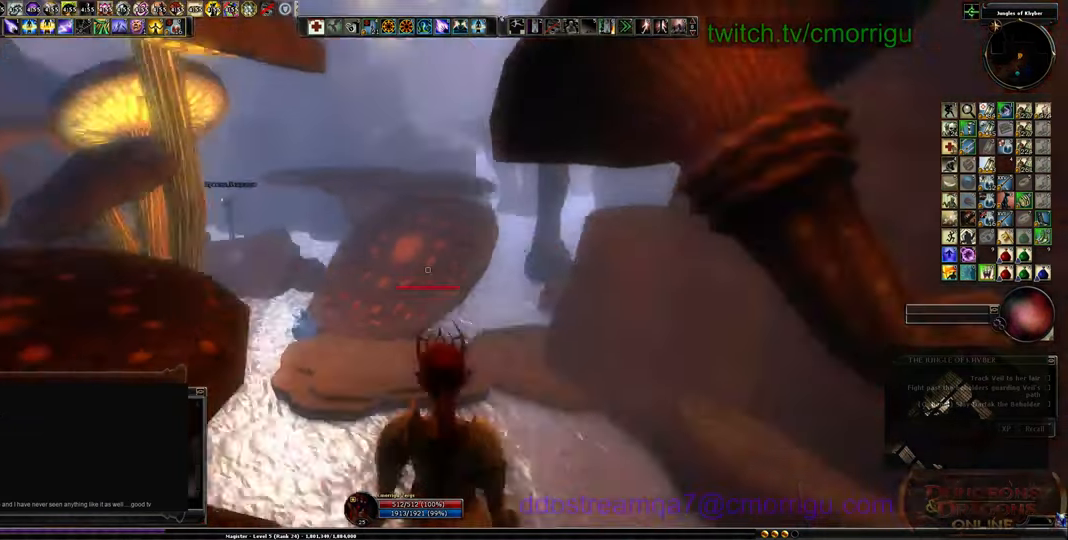
{"keys": ["a"], "events": [[166, "a", "down"]]}